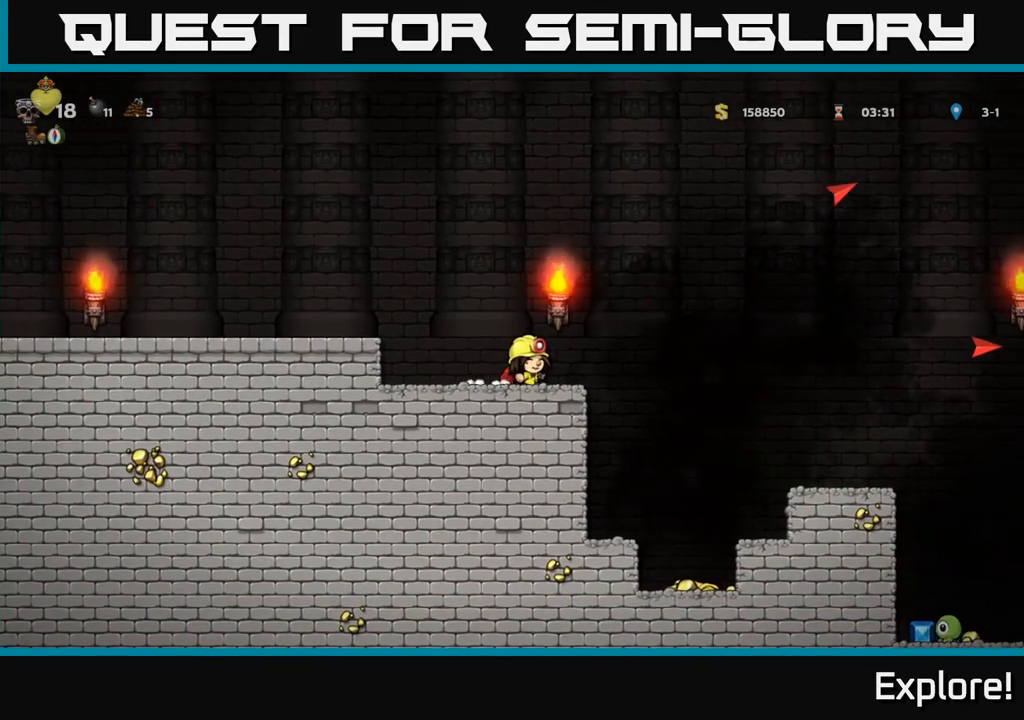
Gameplay with a controller (Xbox layout); each line is a JSON object with the inputs held at the frame after it. "events" lists button and stick changes between this image and that frame as [ms after this image, input, new state], when the widget could be followed in between.
{"buttons": [], "left_stick": "center", "right_stick": "center", "events": [[150, "DPAD_RIGHT", "down"], [250, "DPAD_RIGHT", "up"], [267, "A", "down"], [400, "DPAD_RIGHT", "down"], [500, "A", "up"], [500, "DPAD_RIGHT", "up"]]}
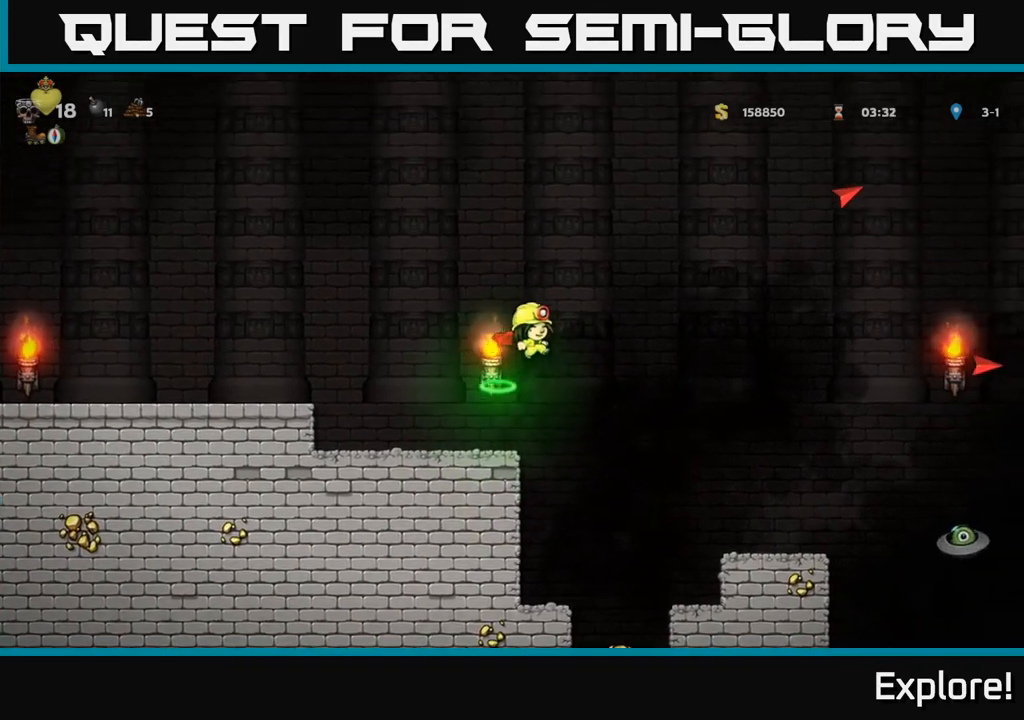
{"buttons": [], "left_stick": "center", "right_stick": "center", "events": [[50, "DPAD_LEFT", "down"], [117, "A", "down"], [200, "A", "up"], [483, "DPAD_LEFT", "up"]]}
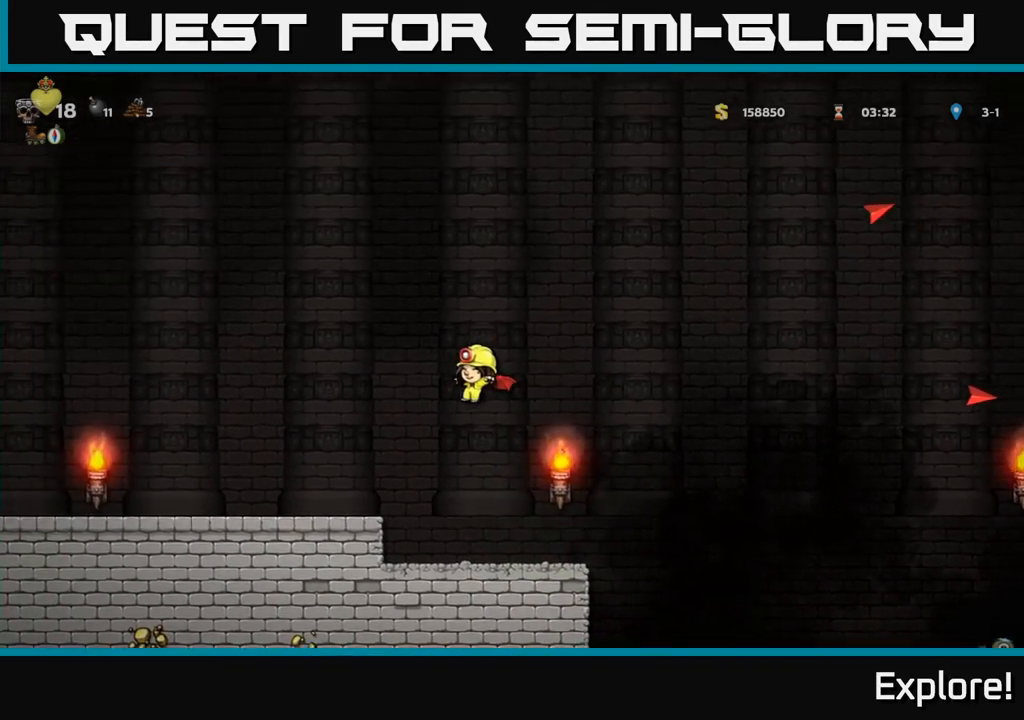
{"buttons": [], "left_stick": "center", "right_stick": "center", "events": [[167, "DPAD_RIGHT", "down"], [317, "DPAD_RIGHT", "up"]]}
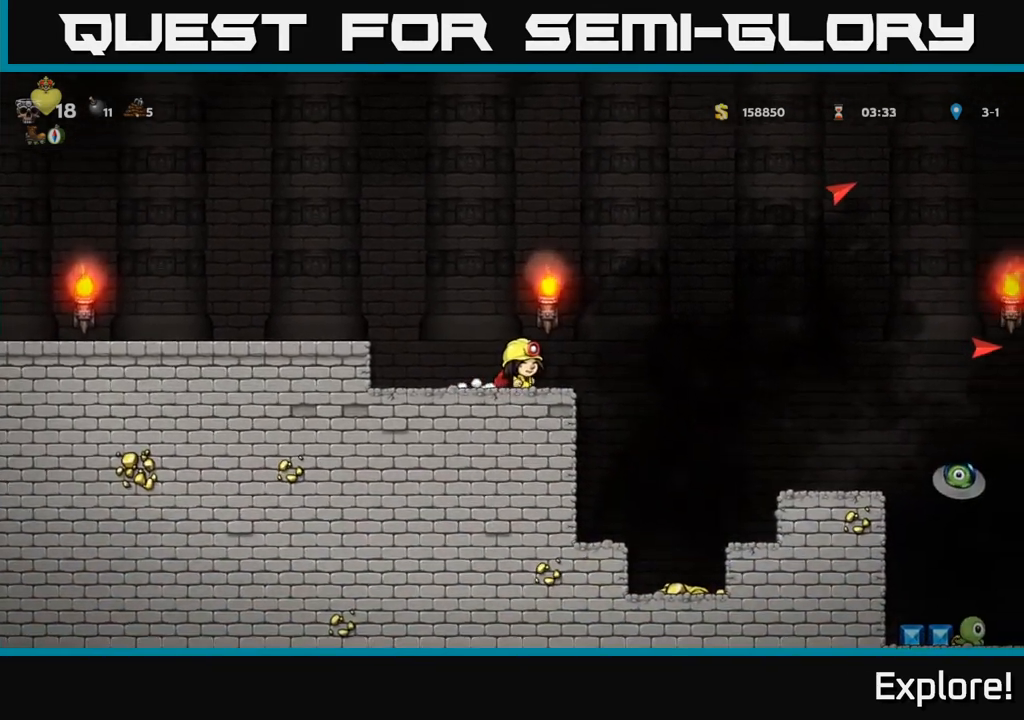
{"buttons": ["DPAD_RIGHT"], "left_stick": "center", "right_stick": "center", "events": [[483, "DPAD_RIGHT", "down"]]}
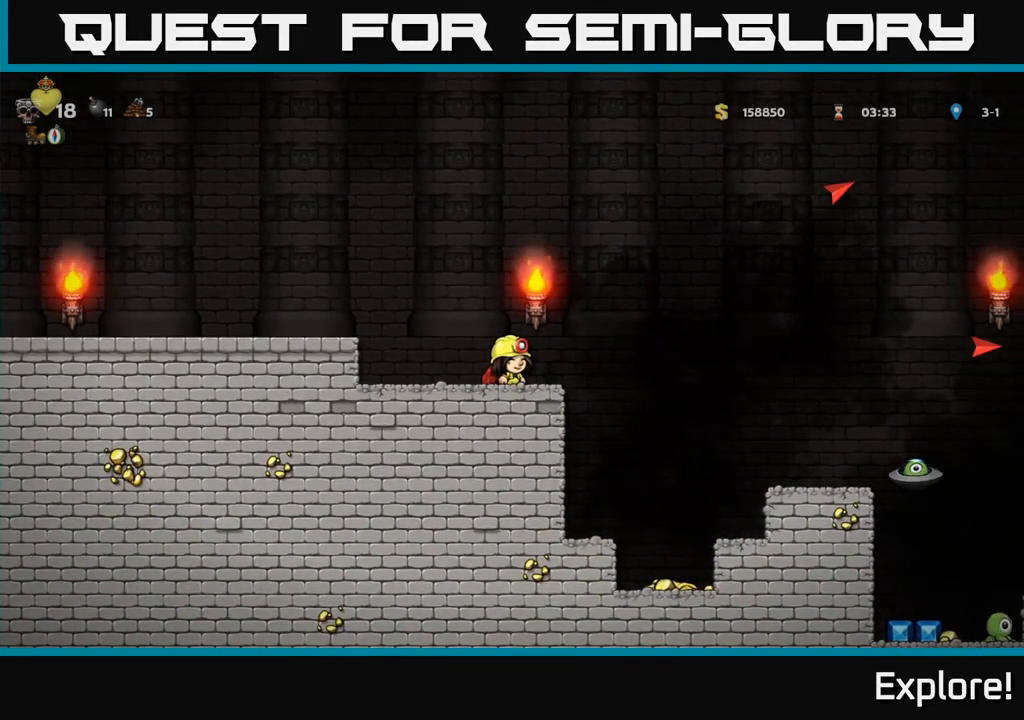
{"buttons": ["DPAD_RIGHT"], "left_stick": "center", "right_stick": "center", "events": [[50, "A", "down"], [367, "A", "up"]]}
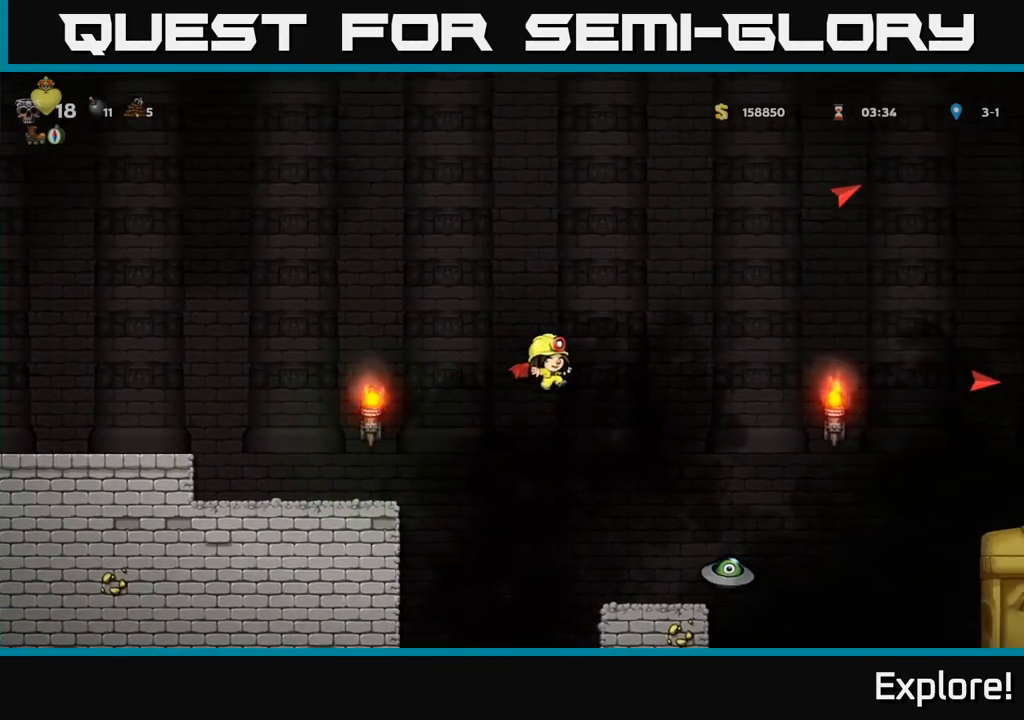
{"buttons": ["A", "DPAD_RIGHT"], "left_stick": "center", "right_stick": "center", "events": [[50, "DPAD_RIGHT", "up"], [67, "A", "down"], [117, "DPAD_LEFT", "down"], [383, "DPAD_LEFT", "up"], [400, "DPAD_RIGHT", "down"]]}
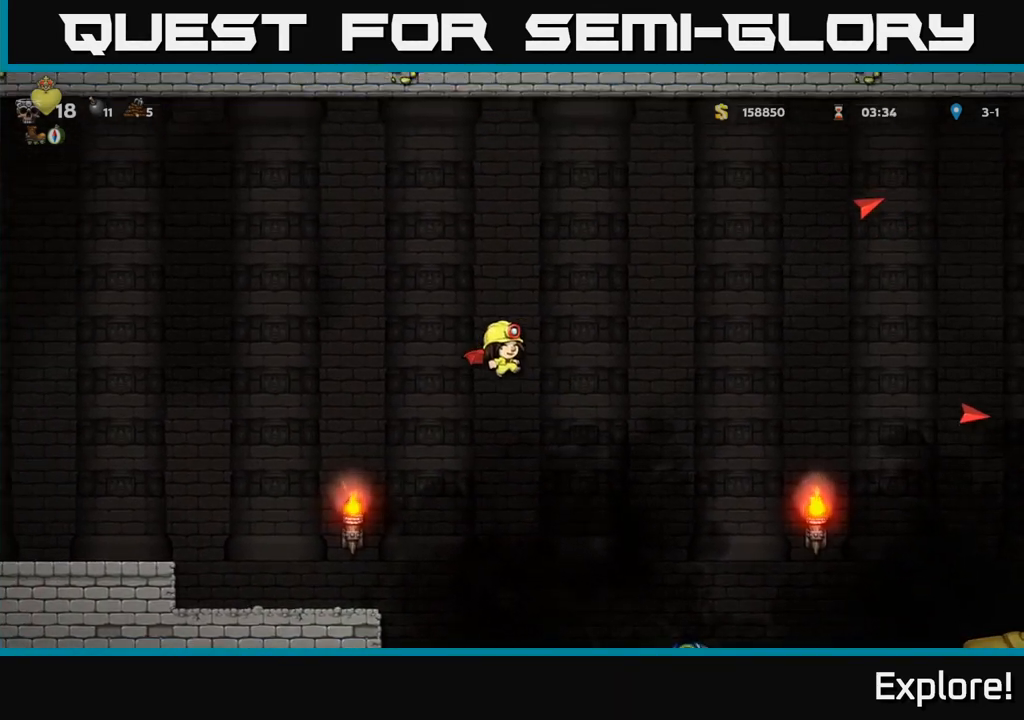
{"buttons": ["A", "DPAD_LEFT"], "left_stick": "center", "right_stick": "center", "events": [[300, "DPAD_RIGHT", "up"], [333, "A", "up"], [483, "A", "down"], [483, "DPAD_LEFT", "down"]]}
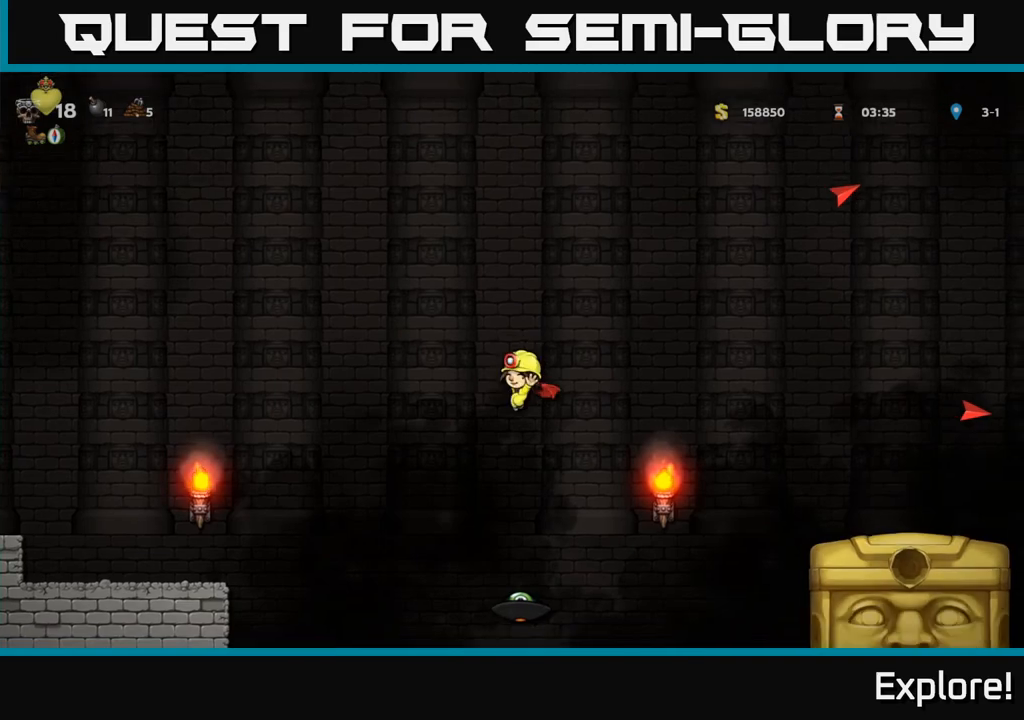
{"buttons": ["A", "DPAD_LEFT"], "left_stick": "center", "right_stick": "center", "events": []}
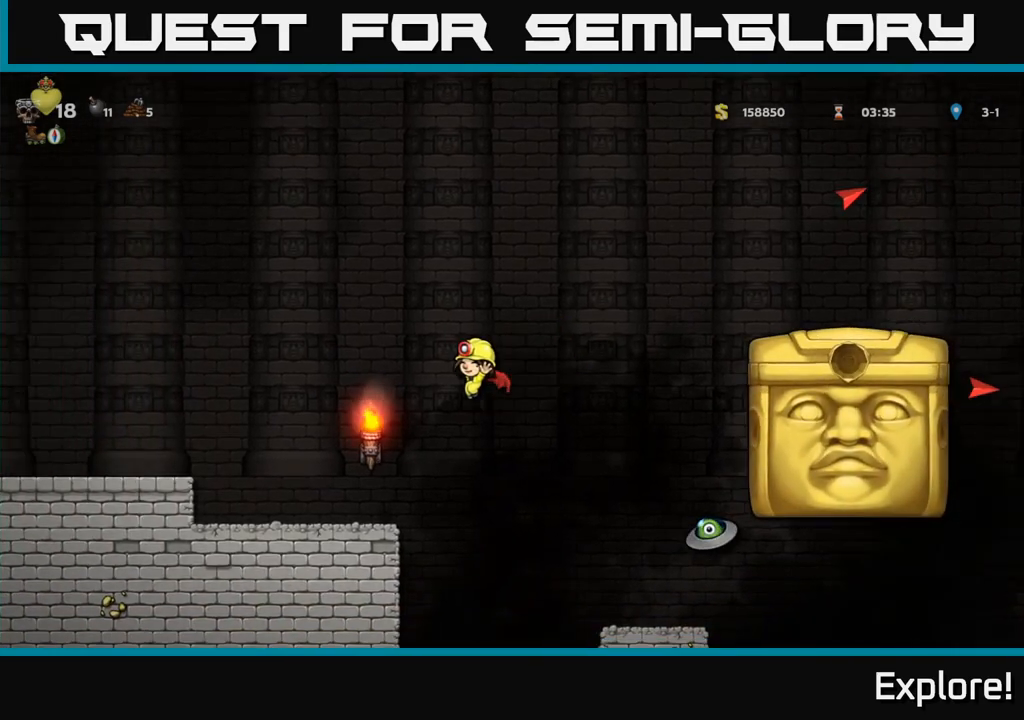
{"buttons": ["A"], "left_stick": "center", "right_stick": "center", "events": [[467, "DPAD_LEFT", "up"]]}
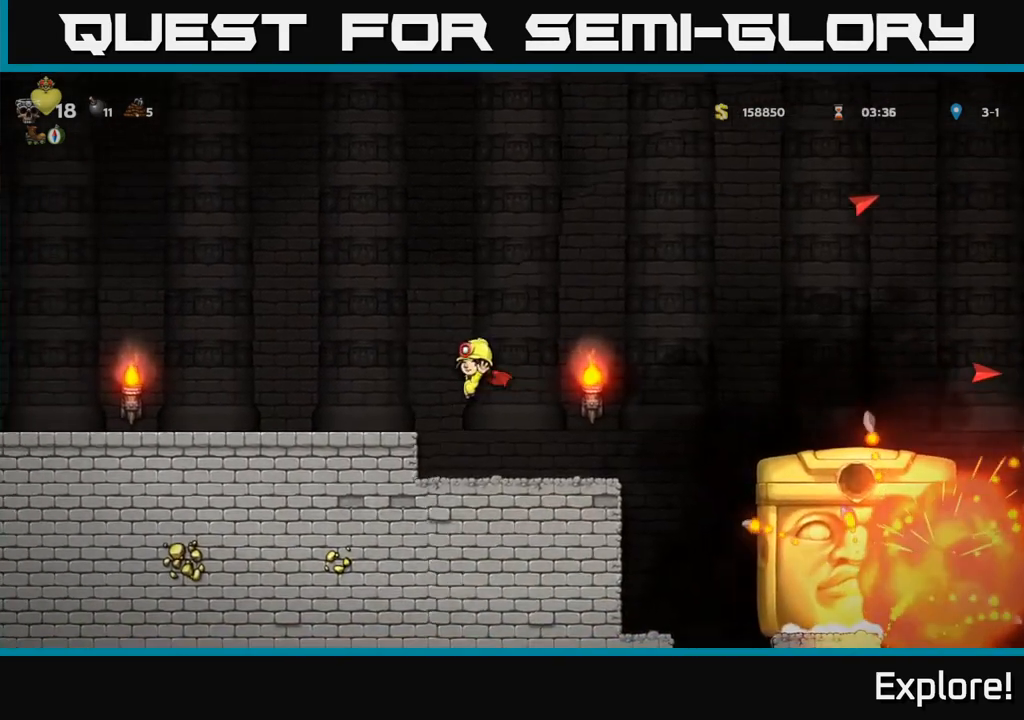
{"buttons": [], "left_stick": "center", "right_stick": "center", "events": [[117, "A", "up"], [250, "DPAD_RIGHT", "down"], [350, "DPAD_RIGHT", "up"]]}
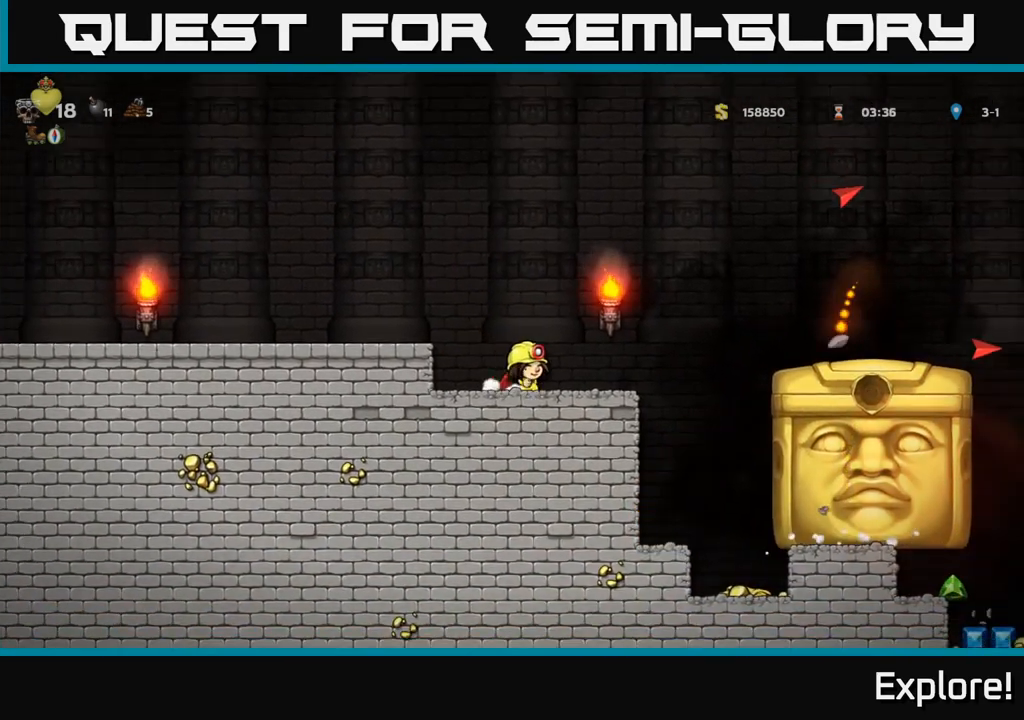
{"buttons": ["DPAD_LEFT"], "left_stick": "center", "right_stick": "center", "events": [[83, "A", "down"], [117, "DPAD_LEFT", "down"], [167, "A", "up"], [200, "A", "down"], [300, "A", "up"]]}
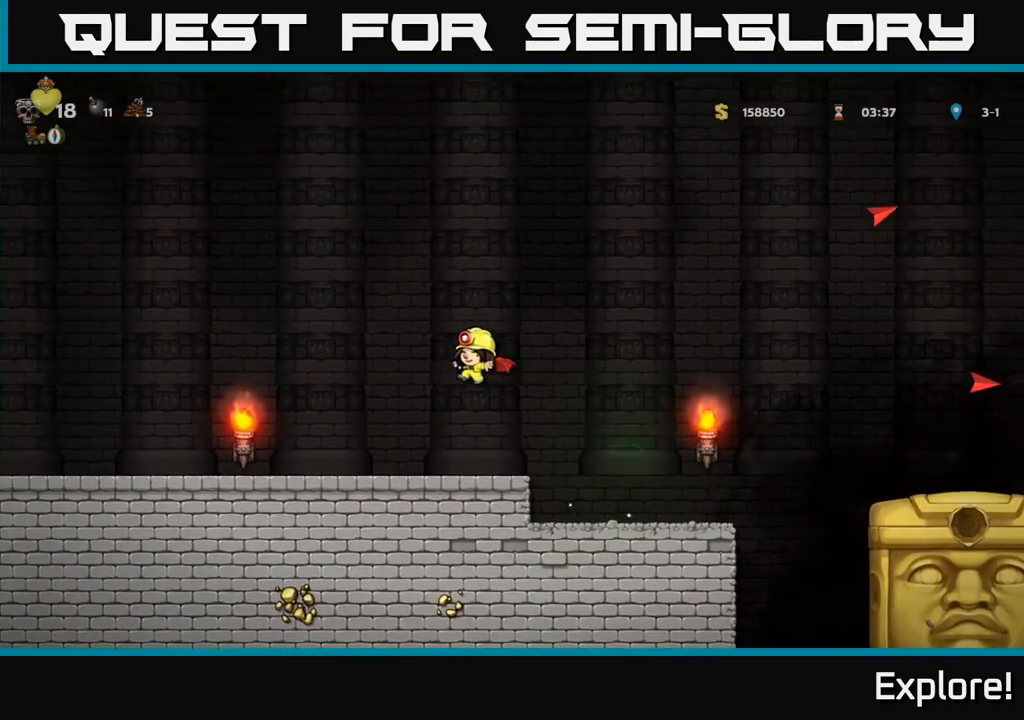
{"buttons": ["DPAD_RIGHT"], "left_stick": "center", "right_stick": "center", "events": [[233, "DPAD_LEFT", "up"], [333, "DPAD_RIGHT", "down"]]}
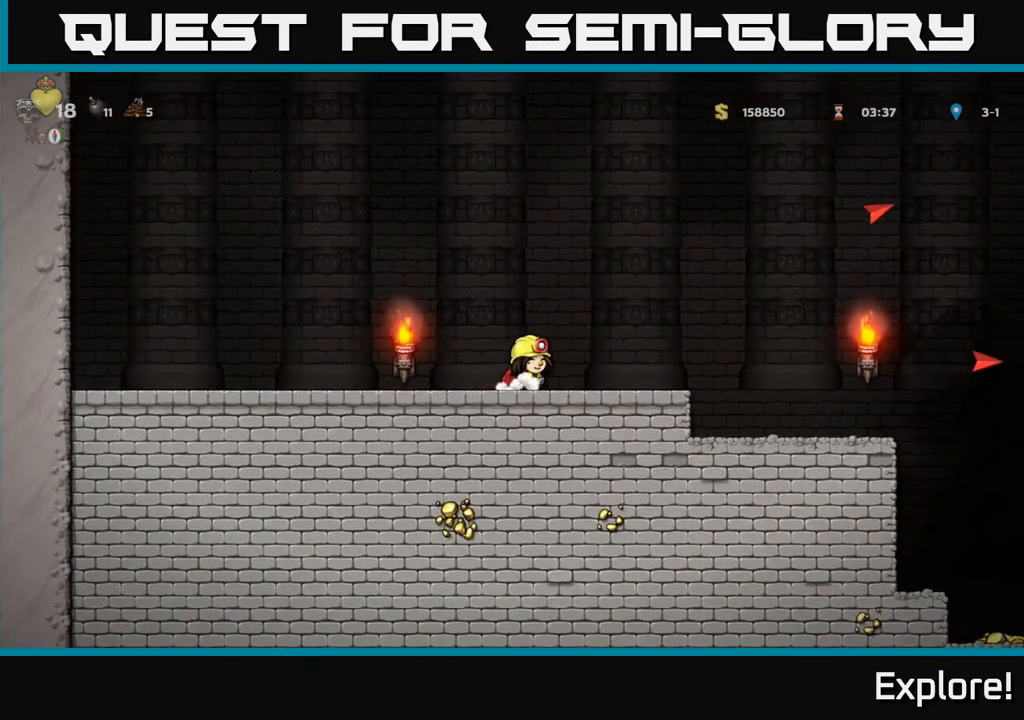
{"buttons": ["A"], "left_stick": "center", "right_stick": "center", "events": [[217, "A", "down"], [400, "A", "up"], [500, "A", "down"], [500, "DPAD_RIGHT", "up"]]}
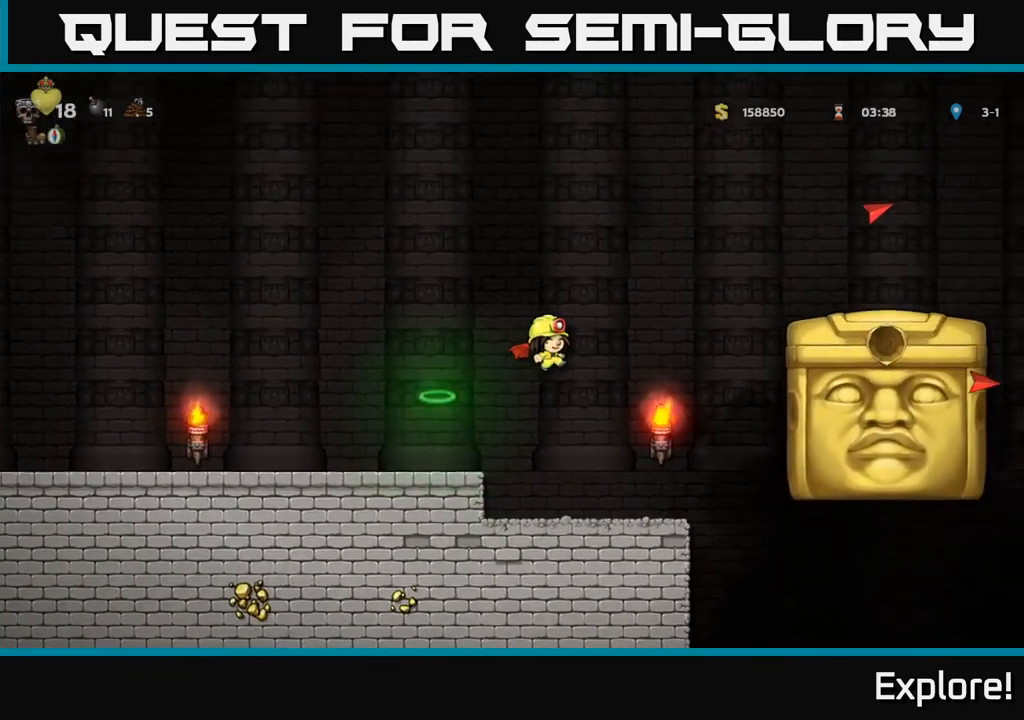
{"buttons": ["A"], "left_stick": "center", "right_stick": "center", "events": [[33, "DPAD_LEFT", "down"], [333, "DPAD_LEFT", "up"]]}
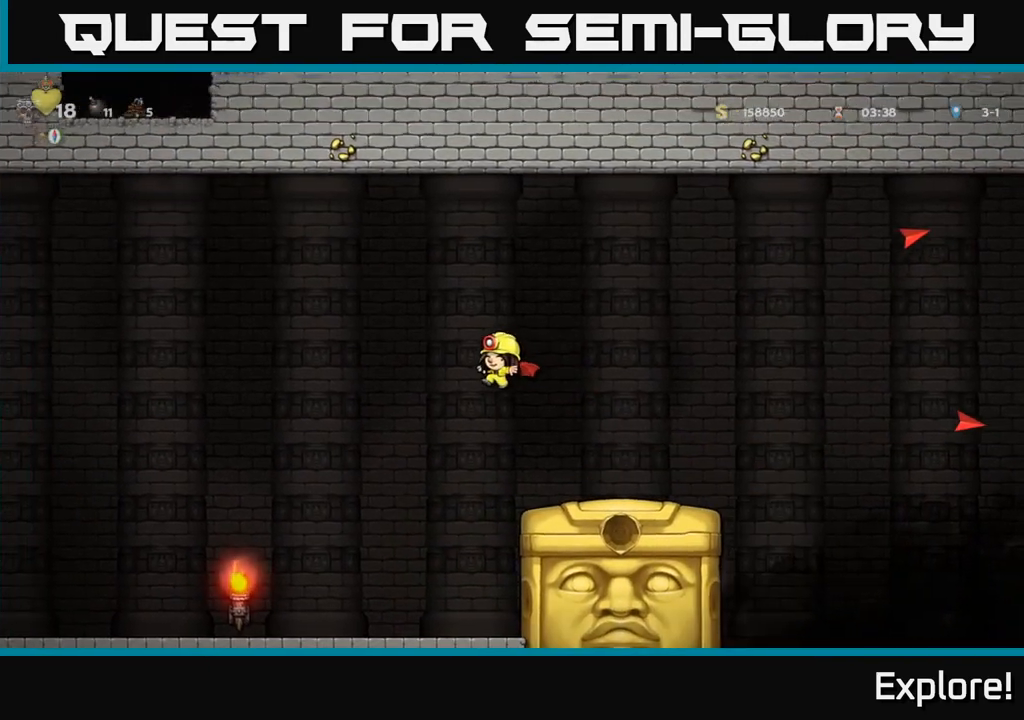
{"buttons": [], "left_stick": "center", "right_stick": "center", "events": [[217, "DPAD_RIGHT", "down"], [367, "DPAD_RIGHT", "up"], [483, "A", "up"]]}
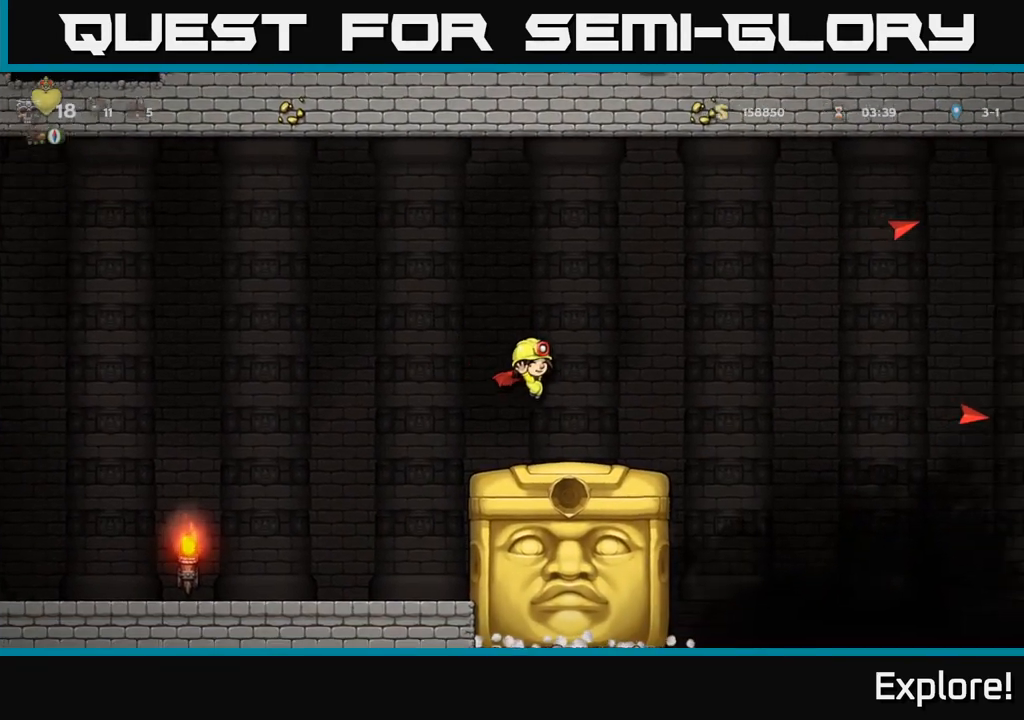
{"buttons": [], "left_stick": "center", "right_stick": "center", "events": [[417, "DPAD_LEFT", "down"], [467, "DPAD_LEFT", "up"]]}
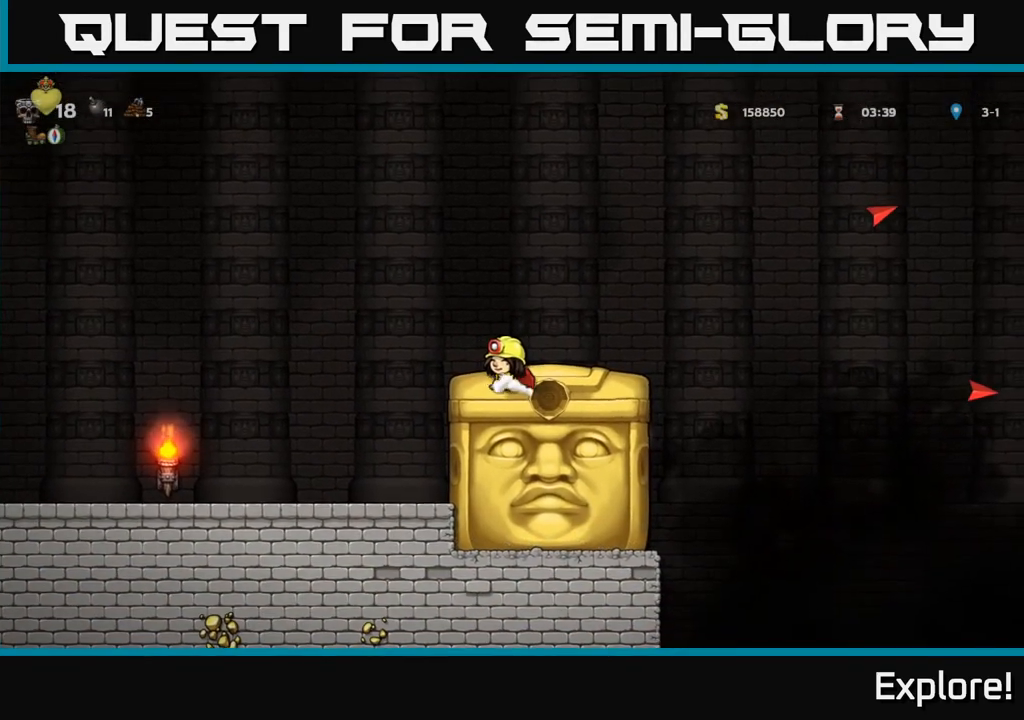
{"buttons": [], "left_stick": "center", "right_stick": "center", "events": []}
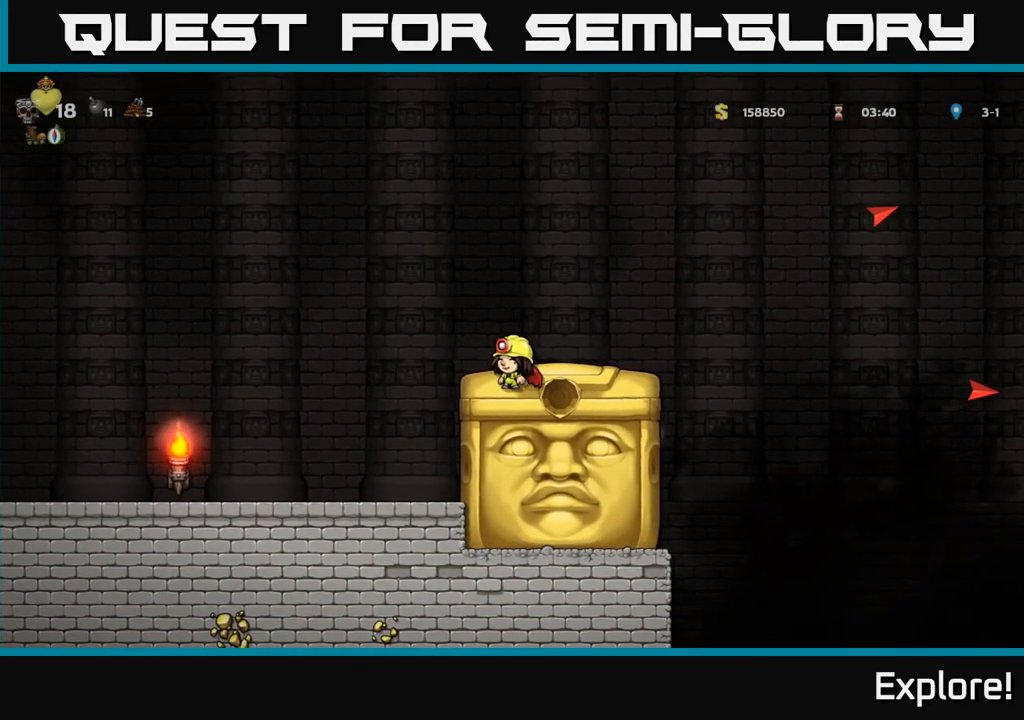
{"buttons": ["DPAD_RIGHT"], "left_stick": "center", "right_stick": "center", "events": [[450, "DPAD_RIGHT", "down"]]}
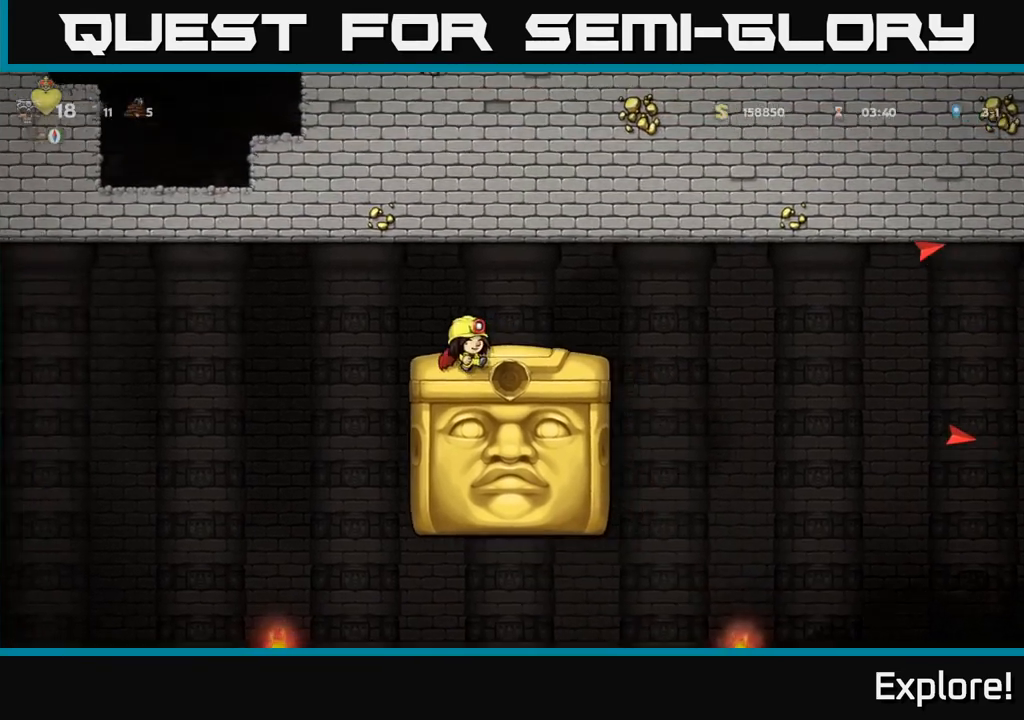
{"buttons": ["DPAD_RIGHT"], "left_stick": "center", "right_stick": "center", "events": [[133, "A", "down"], [250, "A", "up"]]}
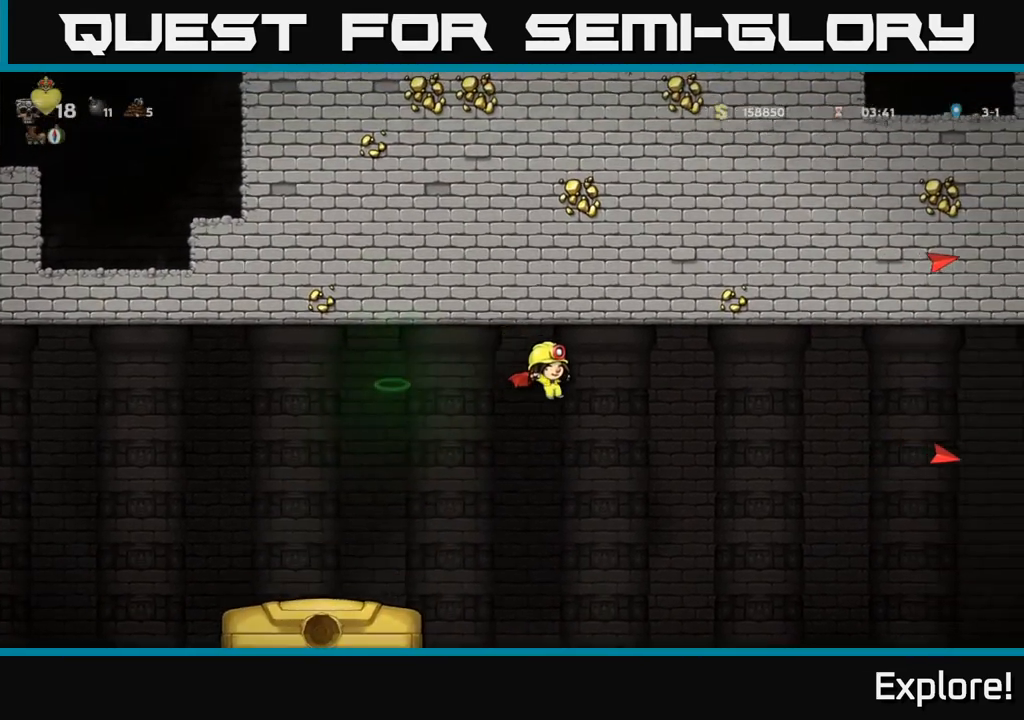
{"buttons": ["A", "DPAD_RIGHT"], "left_stick": "center", "right_stick": "center", "events": [[417, "A", "down"]]}
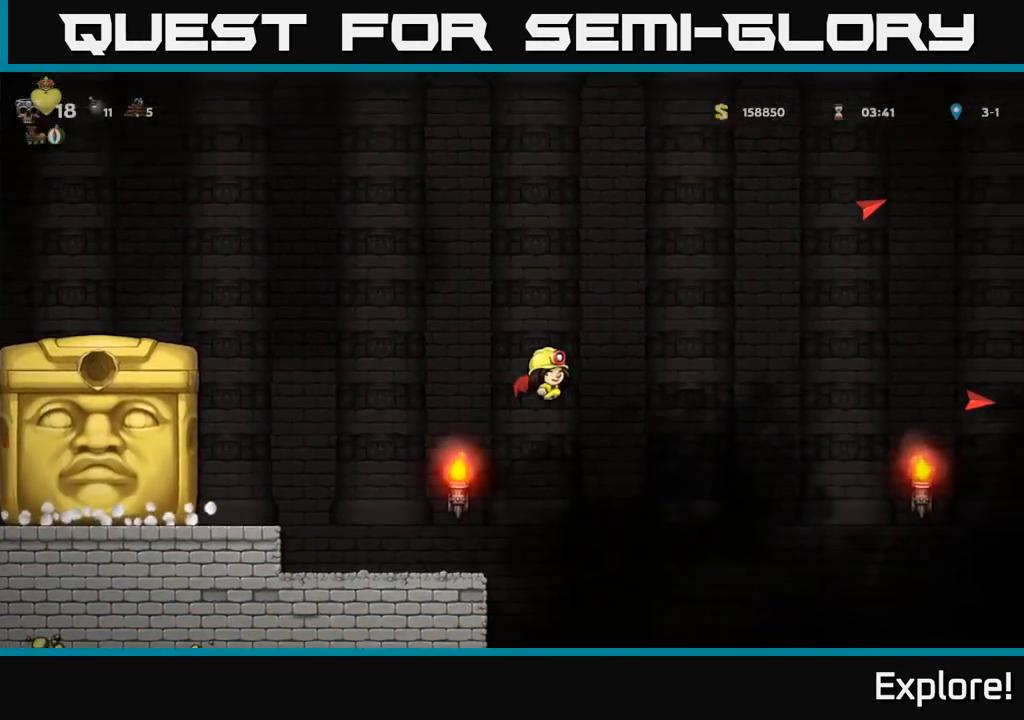
{"buttons": ["A", "DPAD_RIGHT"], "left_stick": "center", "right_stick": "center", "events": []}
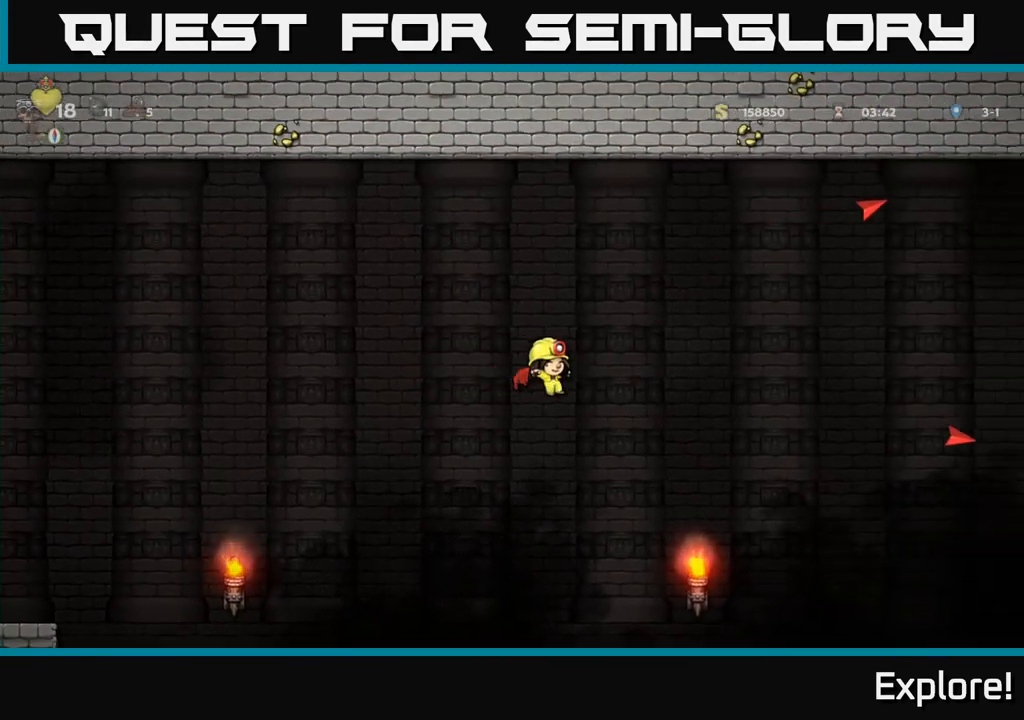
{"buttons": [], "left_stick": "center", "right_stick": "center", "events": [[267, "A", "up"], [383, "DPAD_RIGHT", "up"]]}
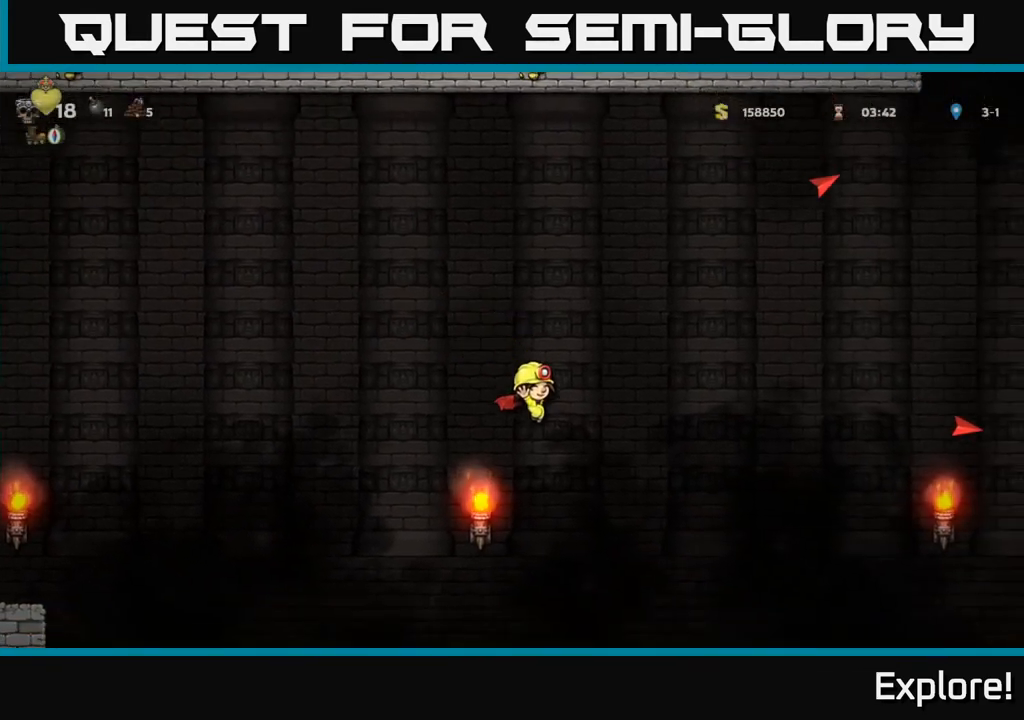
{"buttons": ["A"], "left_stick": "center", "right_stick": "center", "events": [[167, "A", "down"]]}
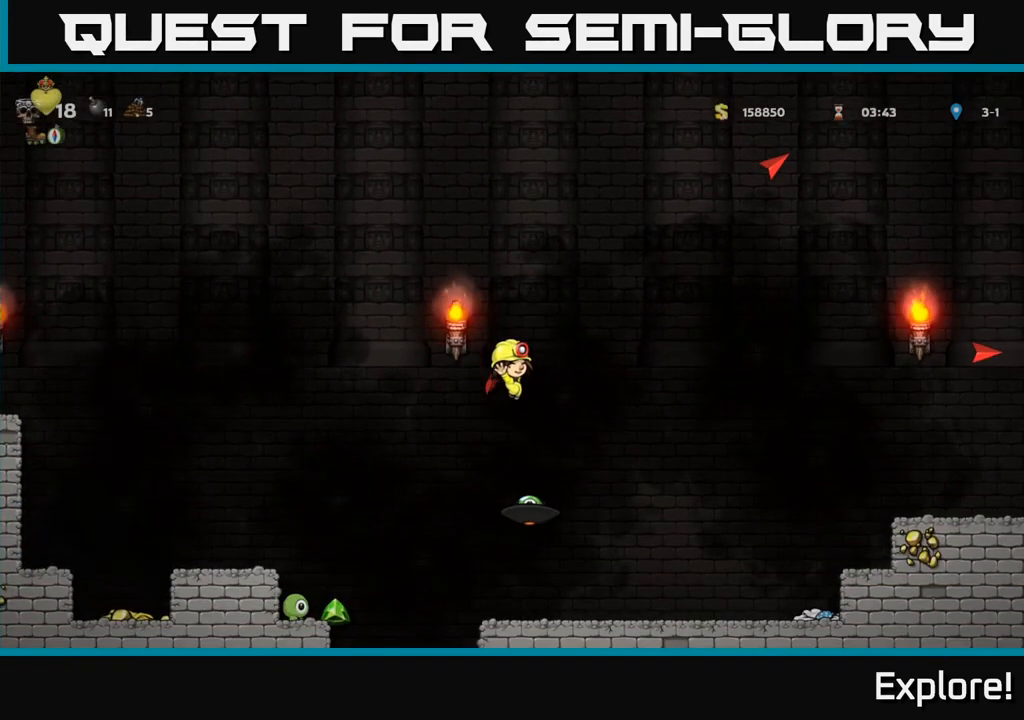
{"buttons": ["A"], "left_stick": "center", "right_stick": "center", "events": [[200, "DPAD_RIGHT", "down"], [283, "DPAD_RIGHT", "up"]]}
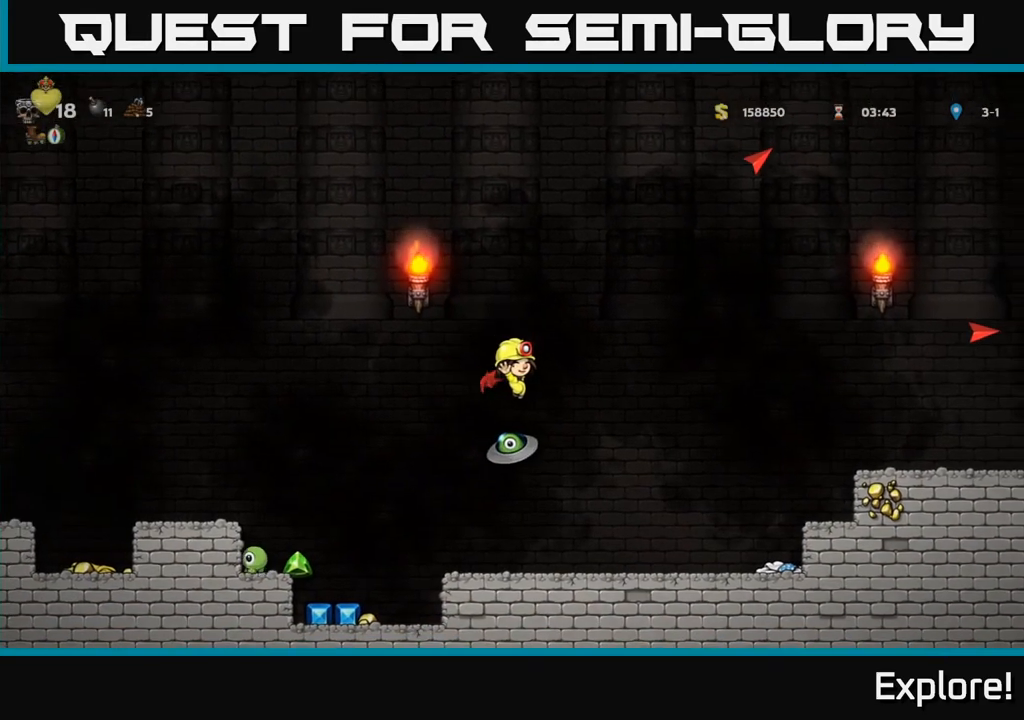
{"buttons": ["A"], "left_stick": "center", "right_stick": "center", "events": [[133, "DPAD_LEFT", "down"], [200, "DPAD_LEFT", "up"], [267, "DPAD_RIGHT", "down"], [400, "DPAD_RIGHT", "up"]]}
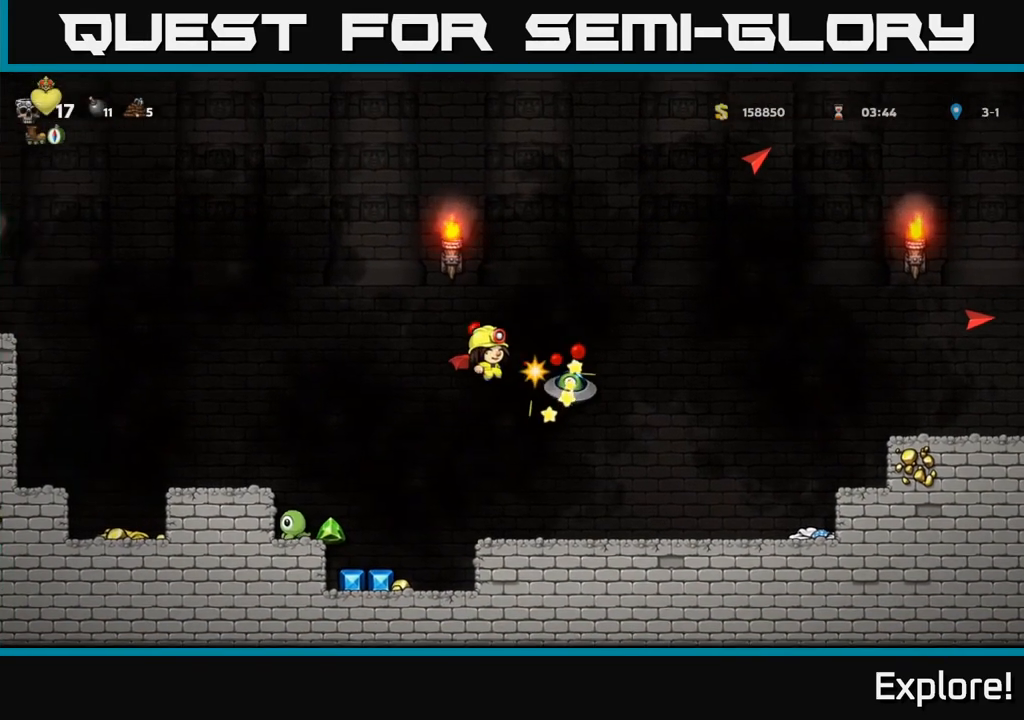
{"buttons": [], "left_stick": "center", "right_stick": "center", "events": [[67, "DPAD_LEFT", "down"], [183, "DPAD_LEFT", "up"], [333, "A", "up"], [383, "DPAD_RIGHT", "down"], [467, "DPAD_RIGHT", "up"]]}
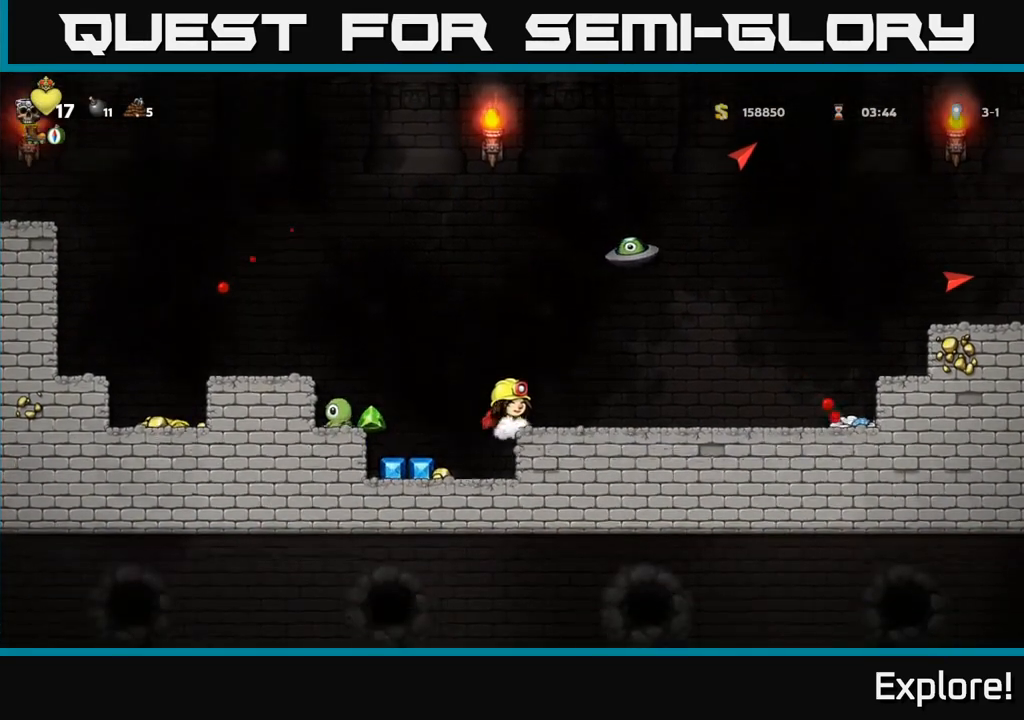
{"buttons": ["X"], "left_stick": "center", "right_stick": "center", "events": [[250, "A", "down"], [300, "DPAD_LEFT", "down"], [383, "A", "up"], [500, "DPAD_LEFT", "up"], [500, "X", "down"]]}
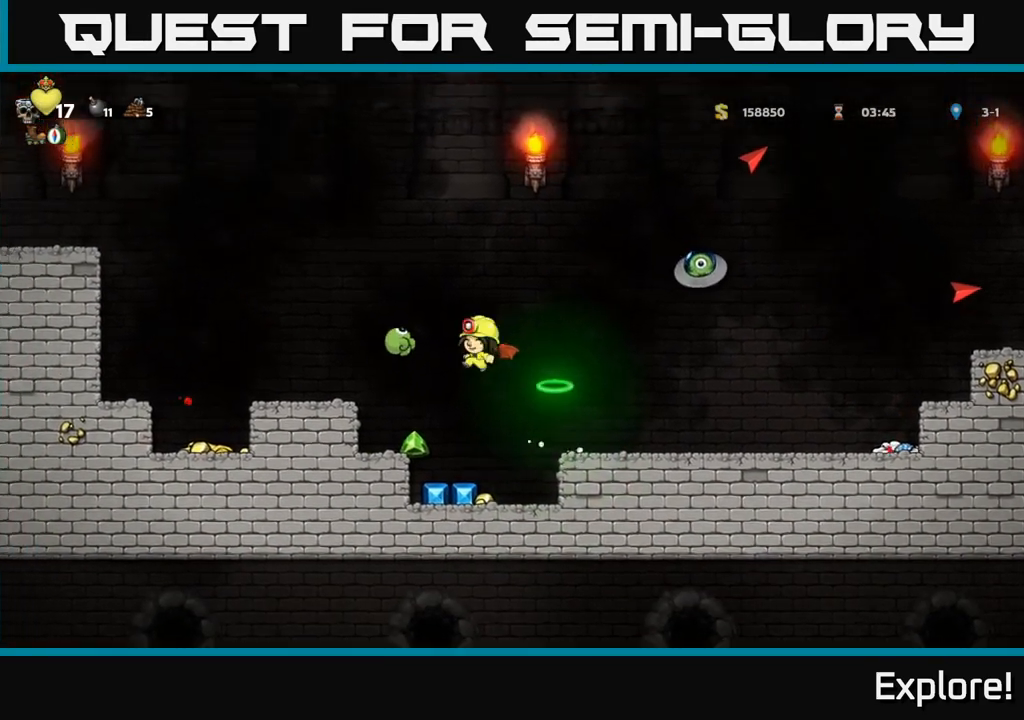
{"buttons": [], "left_stick": "center", "right_stick": "center", "events": [[83, "DPAD_RIGHT", "down"], [100, "X", "up"], [250, "DPAD_RIGHT", "up"]]}
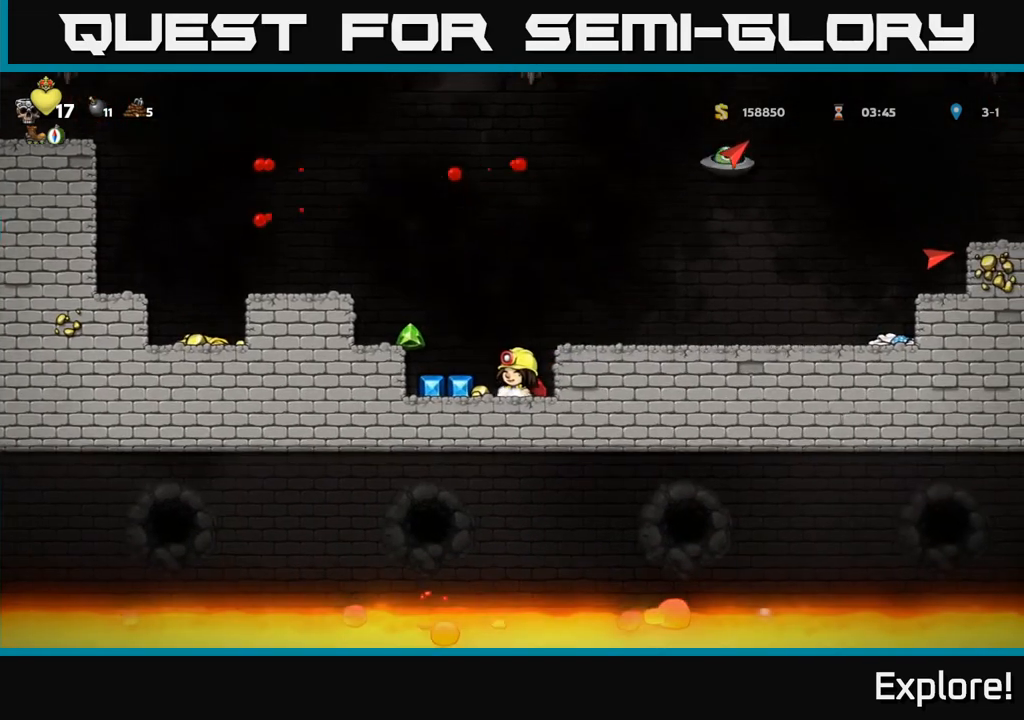
{"buttons": ["DPAD_RIGHT"], "left_stick": "center", "right_stick": "center", "events": [[50, "DPAD_LEFT", "down"], [383, "DPAD_LEFT", "up"], [450, "DPAD_RIGHT", "down"]]}
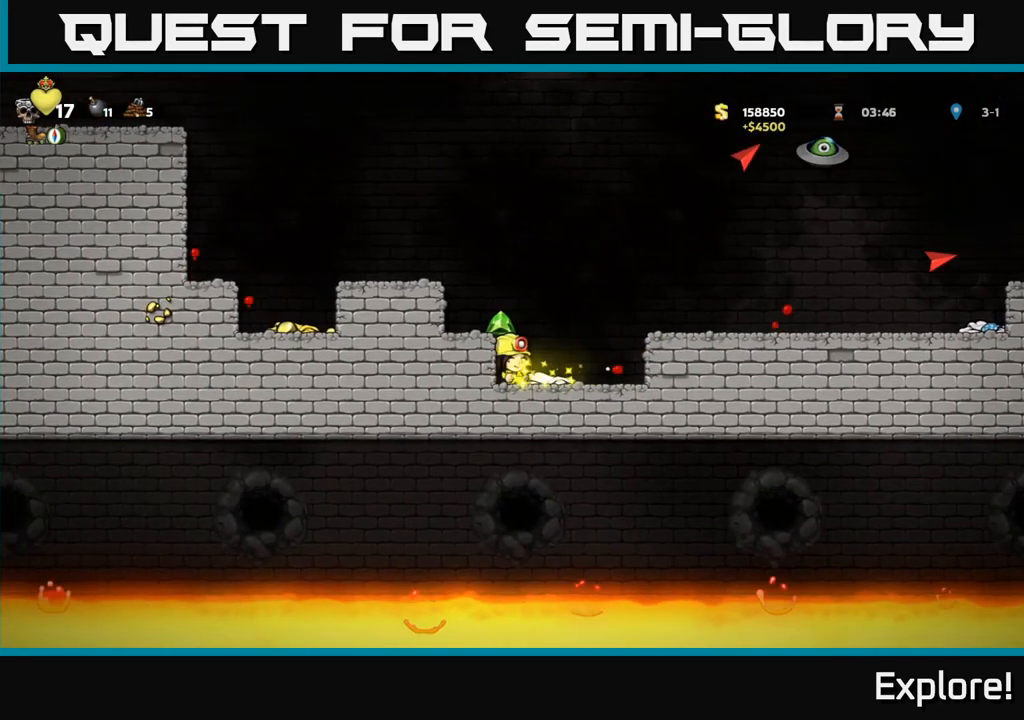
{"buttons": [], "left_stick": "center", "right_stick": "center", "events": [[50, "A", "down"], [133, "A", "up"], [217, "DPAD_RIGHT", "up"]]}